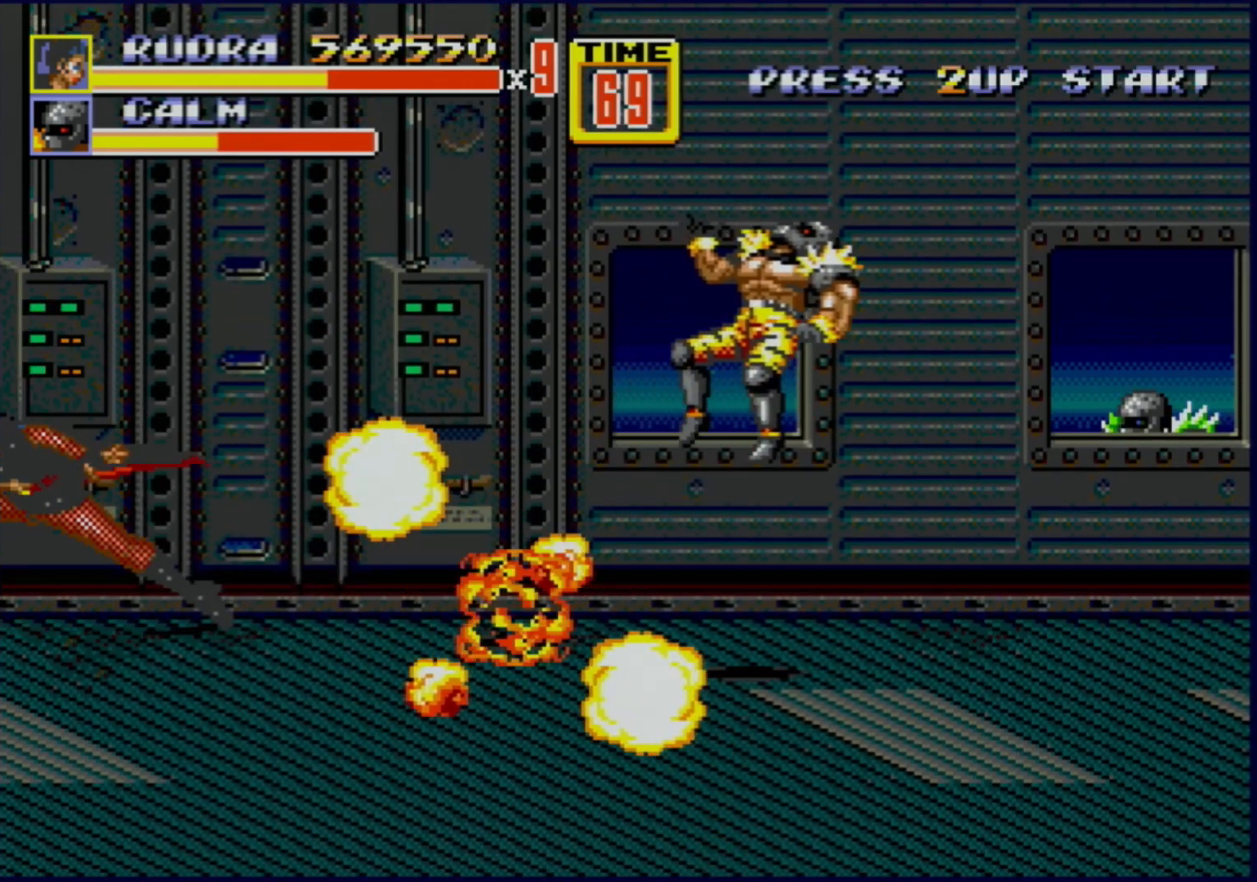
Gameplay with a controller (Xbox layout); each line is a JSON object with the inputs held at the frame after it. "events" lists button and stick changes between this image and that frame as [ms after this image, input, new state], when the widget could be followed in between. Not read: L1 L2 L3 R1 R2 R3.
{"buttons": [], "events": [[83, "DPAD_LEFT", "up"]]}
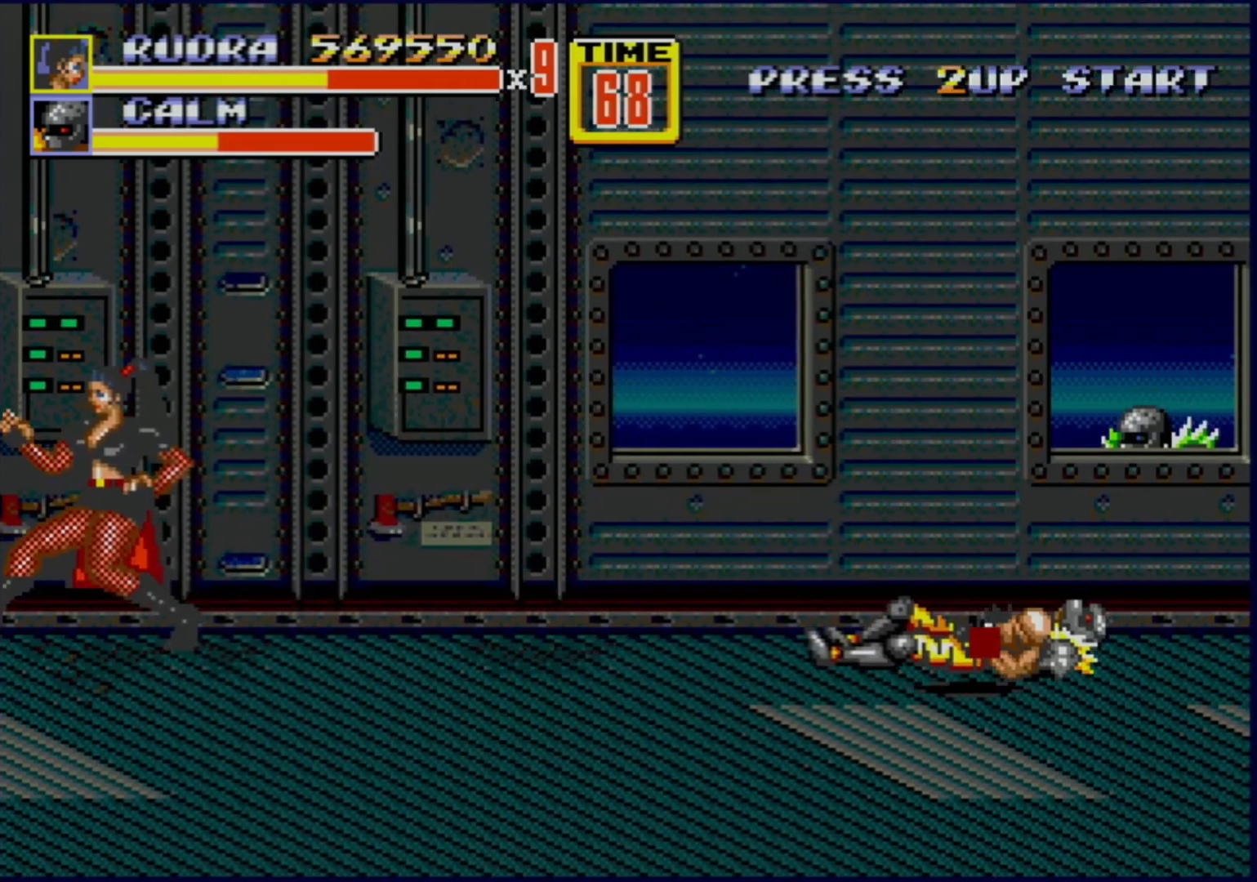
{"buttons": ["B", "DPAD_LEFT"], "events": [[400, "DPAD_LEFT", "down"], [433, "DPAD_LEFT", "up"], [467, "DPAD_LEFT", "down"], [500, "B", "down"]]}
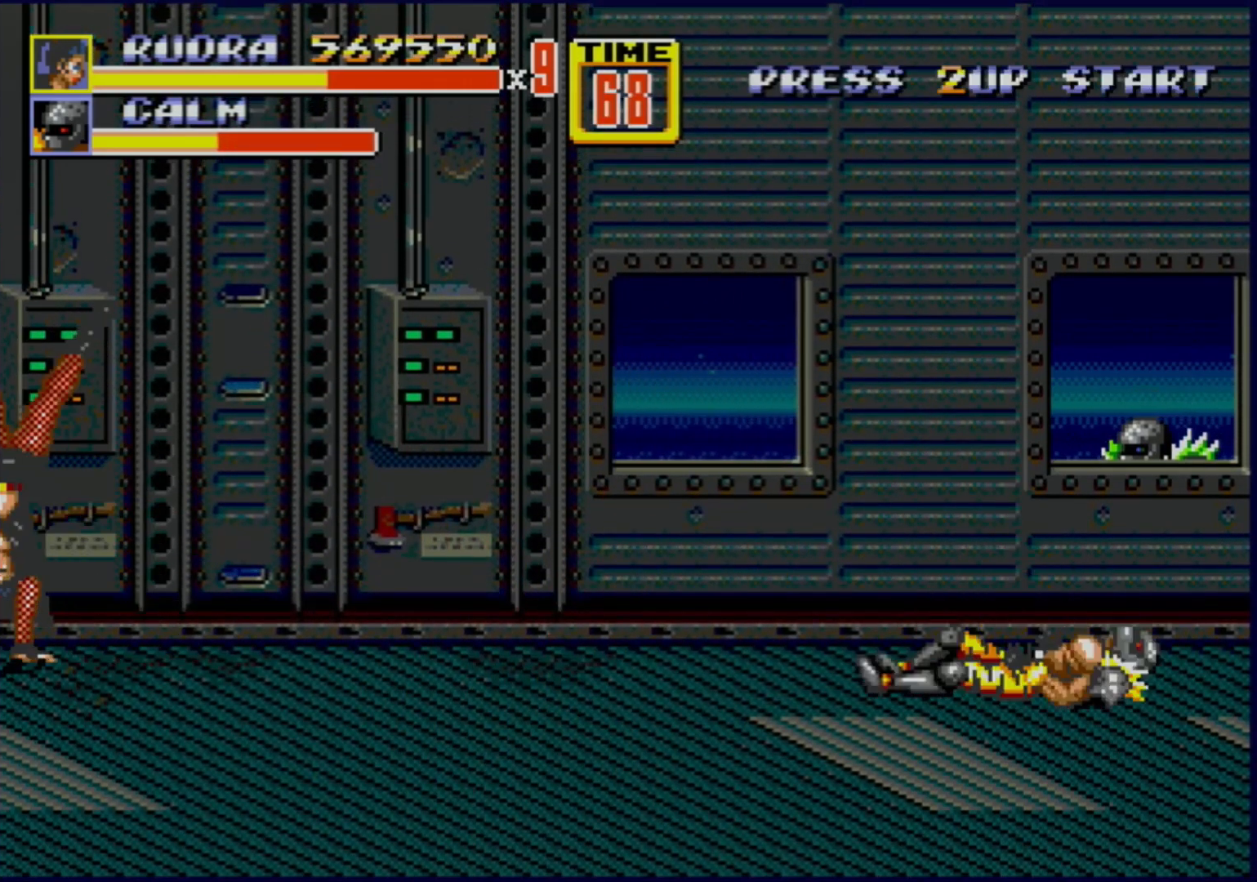
{"buttons": [], "events": [[83, "B", "up"], [117, "DPAD_LEFT", "up"]]}
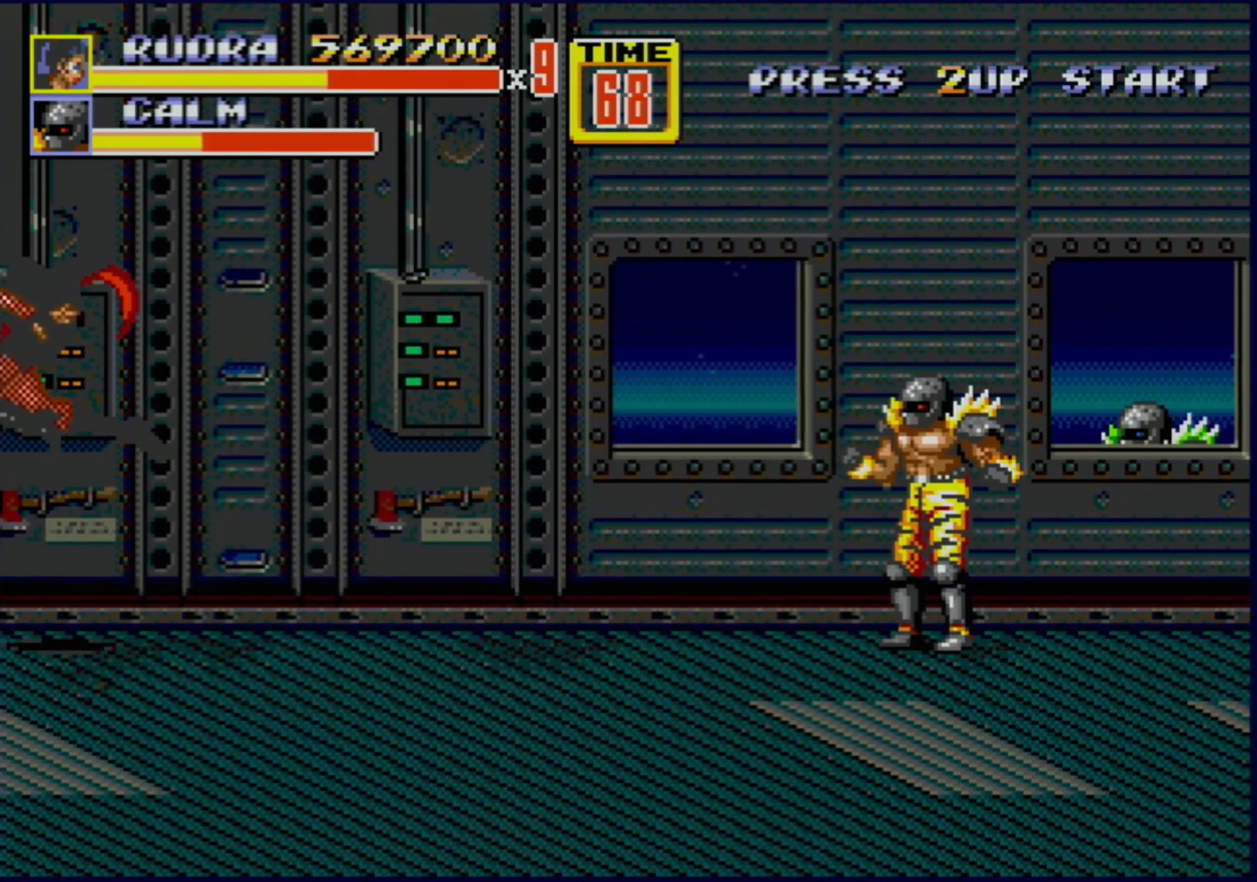
{"buttons": [], "events": []}
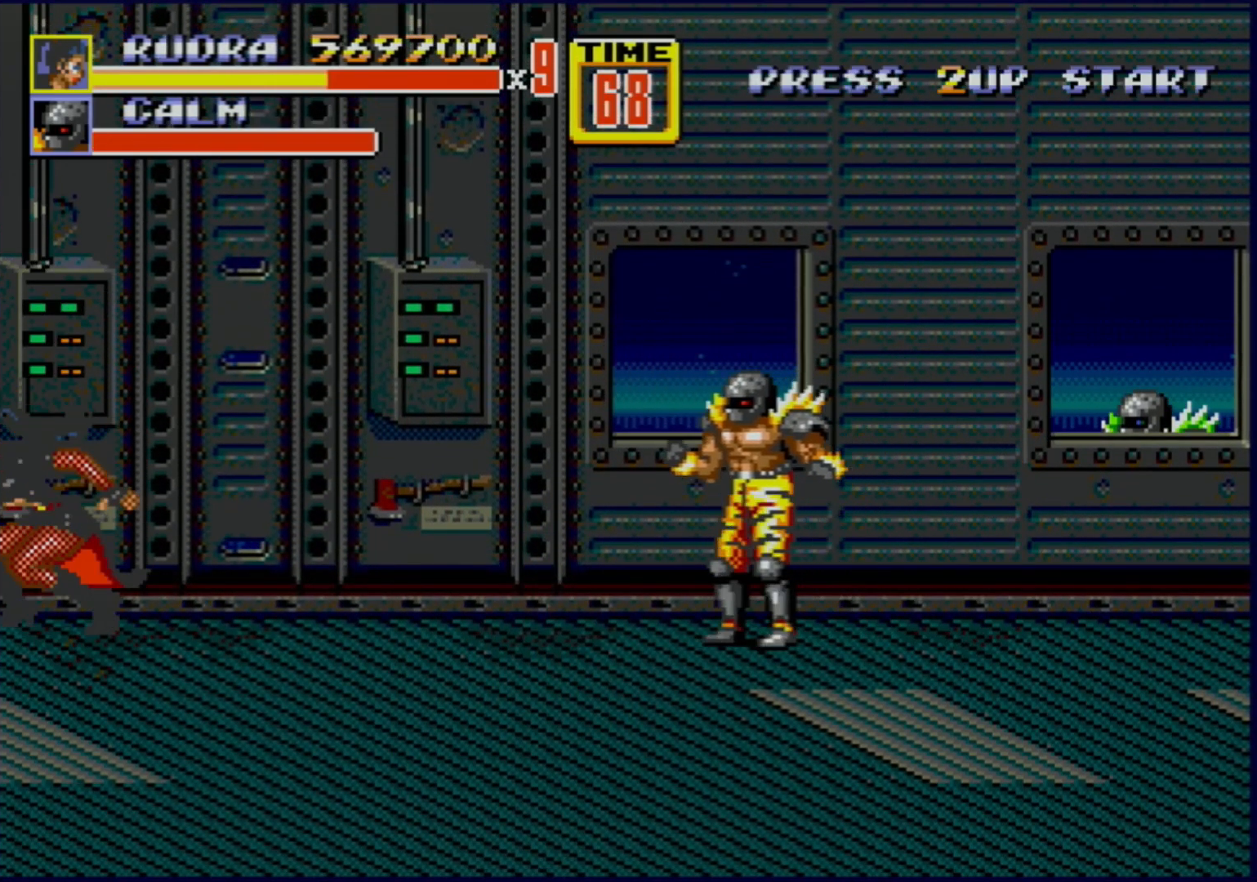
{"buttons": ["DPAD_DOWN", "DPAD_RIGHT"], "events": [[433, "DPAD_RIGHT", "down"], [500, "DPAD_DOWN", "down"]]}
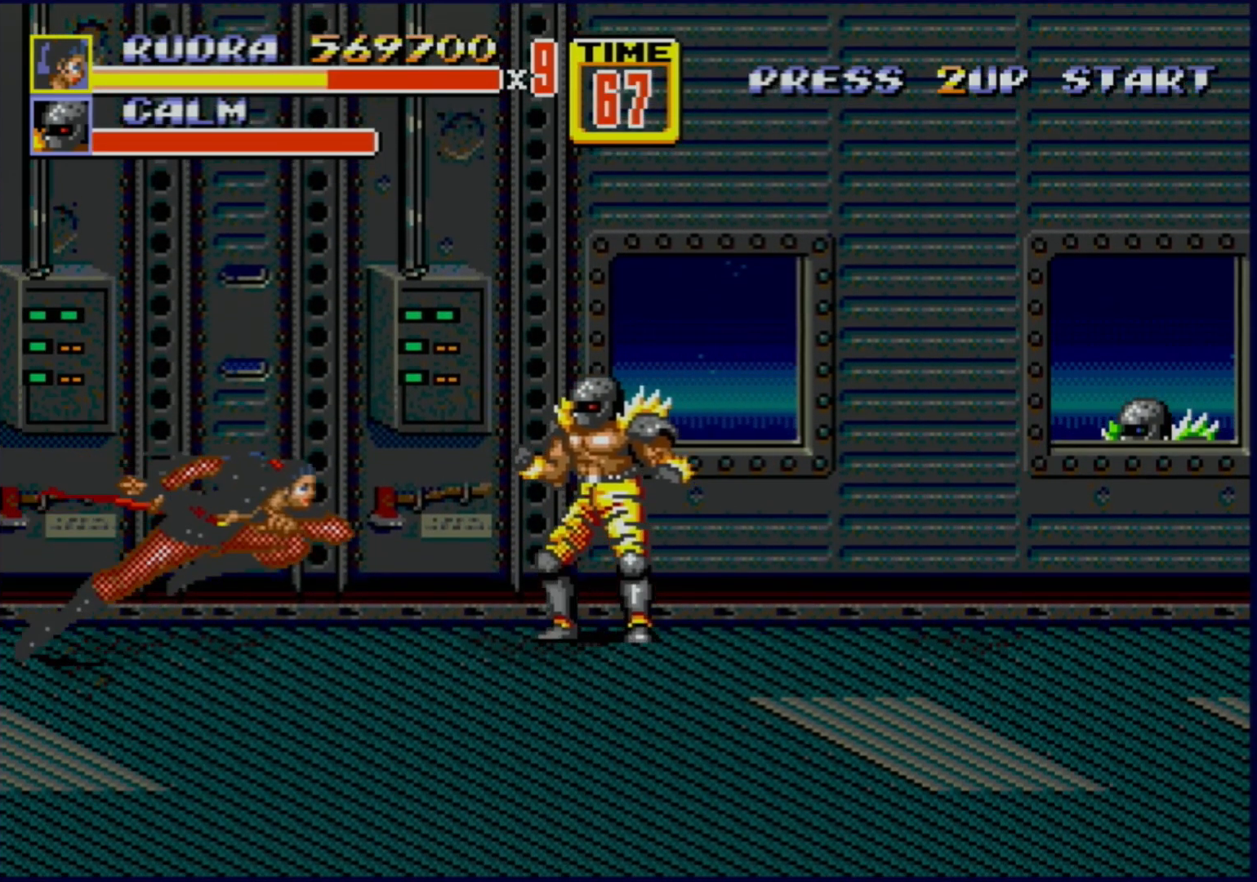
{"buttons": ["DPAD_DOWN", "DPAD_RIGHT"], "events": [[100, "DPAD_DOWN", "up"], [133, "C", "down"], [267, "C", "up"], [333, "B", "down"], [333, "DPAD_DOWN", "down"], [450, "B", "up"]]}
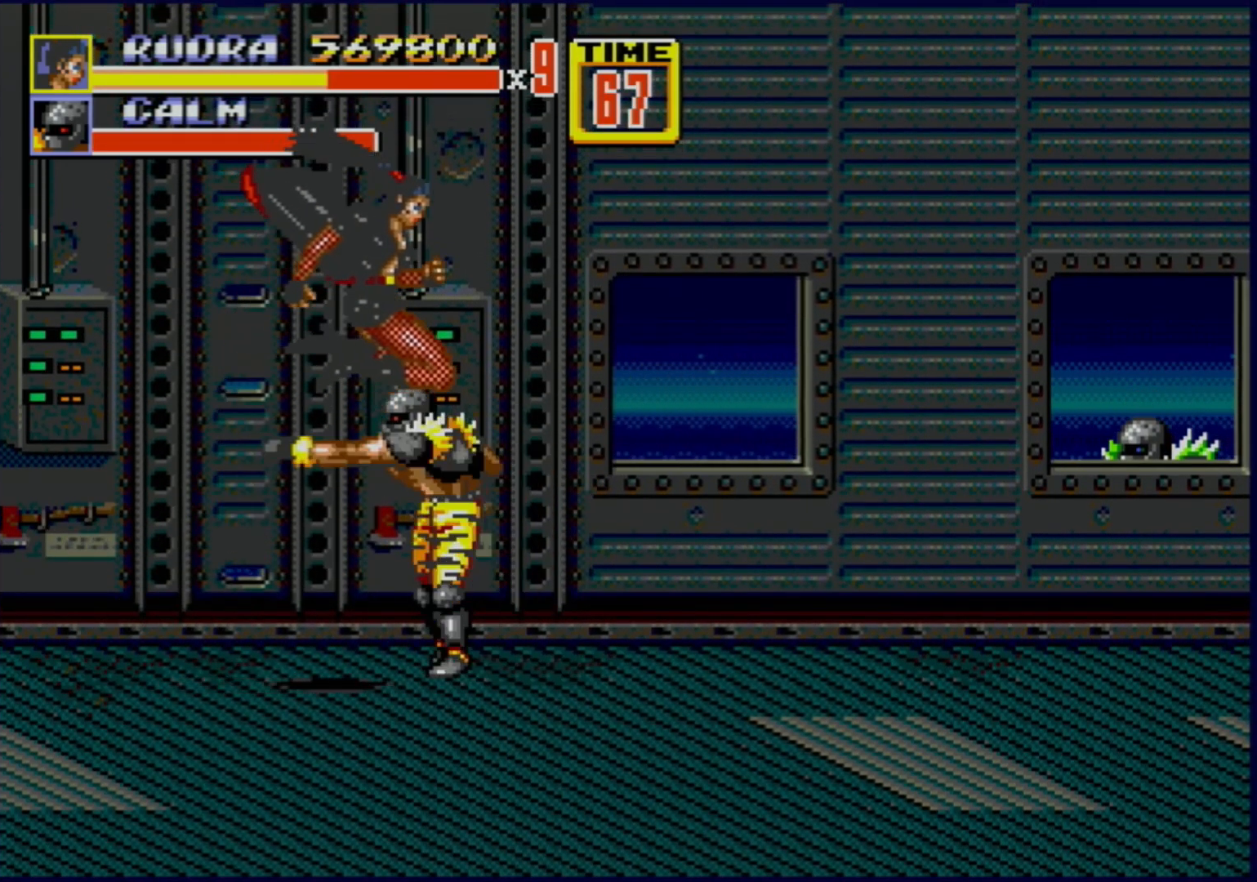
{"buttons": [], "events": [[150, "DPAD_RIGHT", "up"], [183, "DPAD_LEFT", "down"], [283, "DPAD_DOWN", "up"], [433, "DPAD_LEFT", "up"]]}
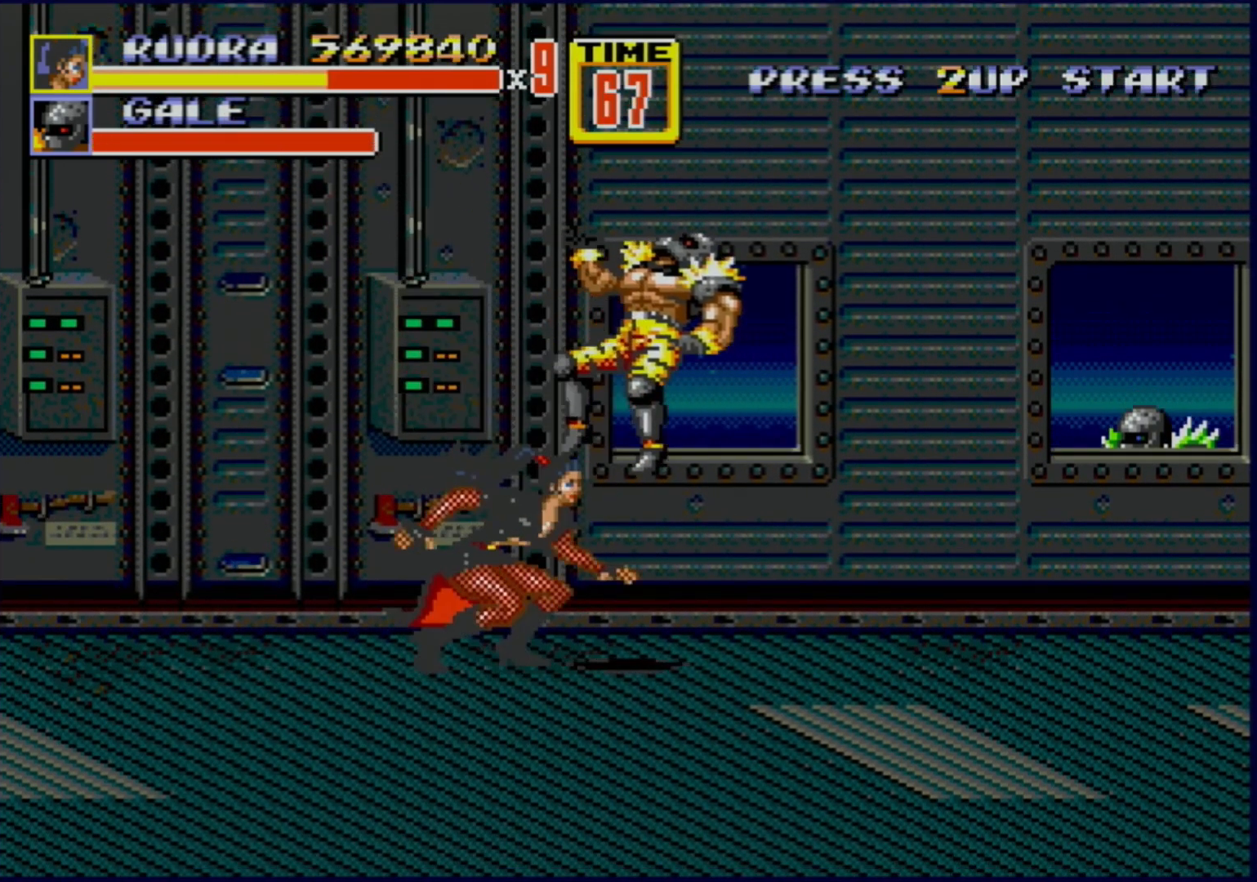
{"buttons": ["DPAD_RIGHT"], "events": [[200, "DPAD_RIGHT", "down"], [217, "DPAD_UP", "down"], [483, "DPAD_UP", "up"]]}
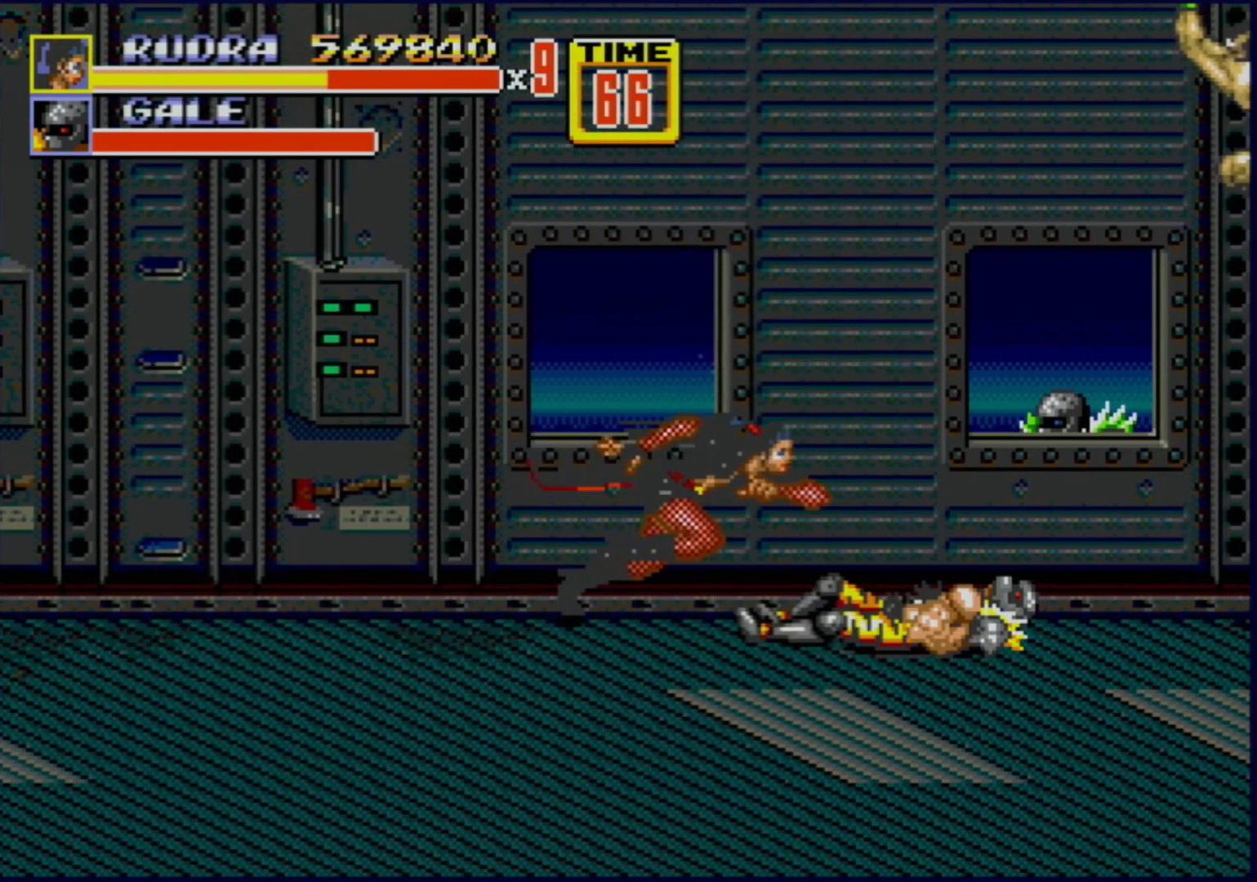
{"buttons": ["DPAD_DOWN", "DPAD_LEFT"], "events": [[283, "DPAD_DOWN", "down"], [283, "DPAD_RIGHT", "up"], [300, "DPAD_LEFT", "down"]]}
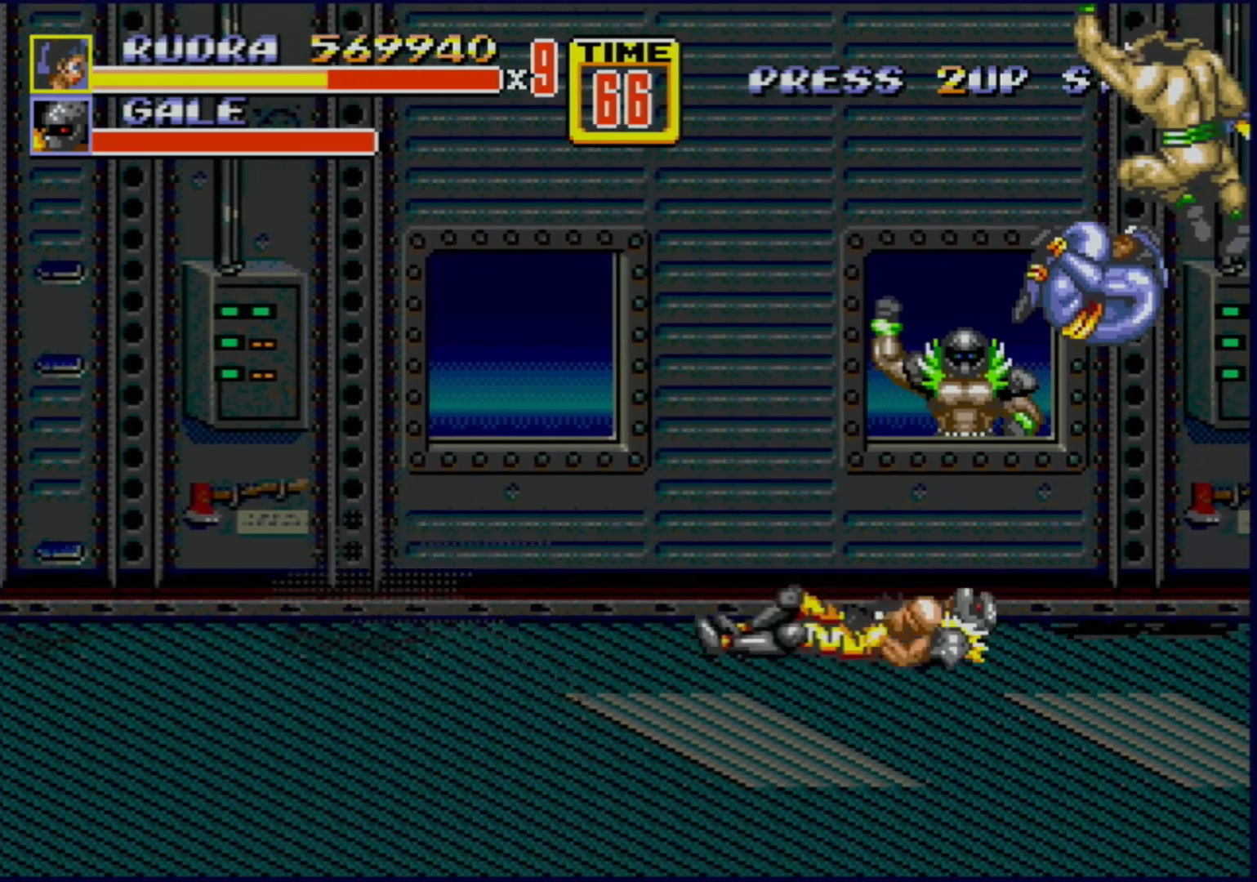
{"buttons": ["DPAD_LEFT"], "events": [[133, "DPAD_DOWN", "up"]]}
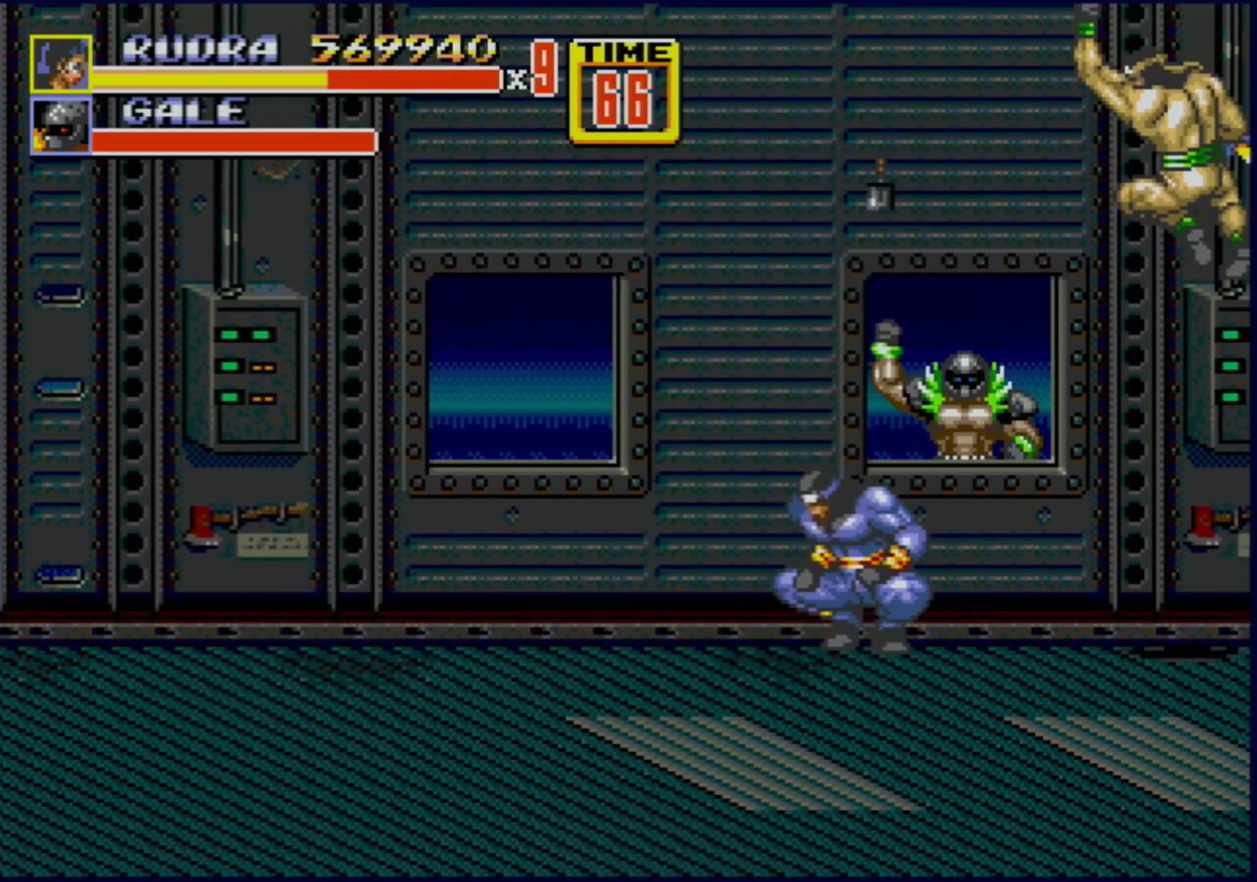
{"buttons": [], "events": [[333, "DPAD_LEFT", "up"]]}
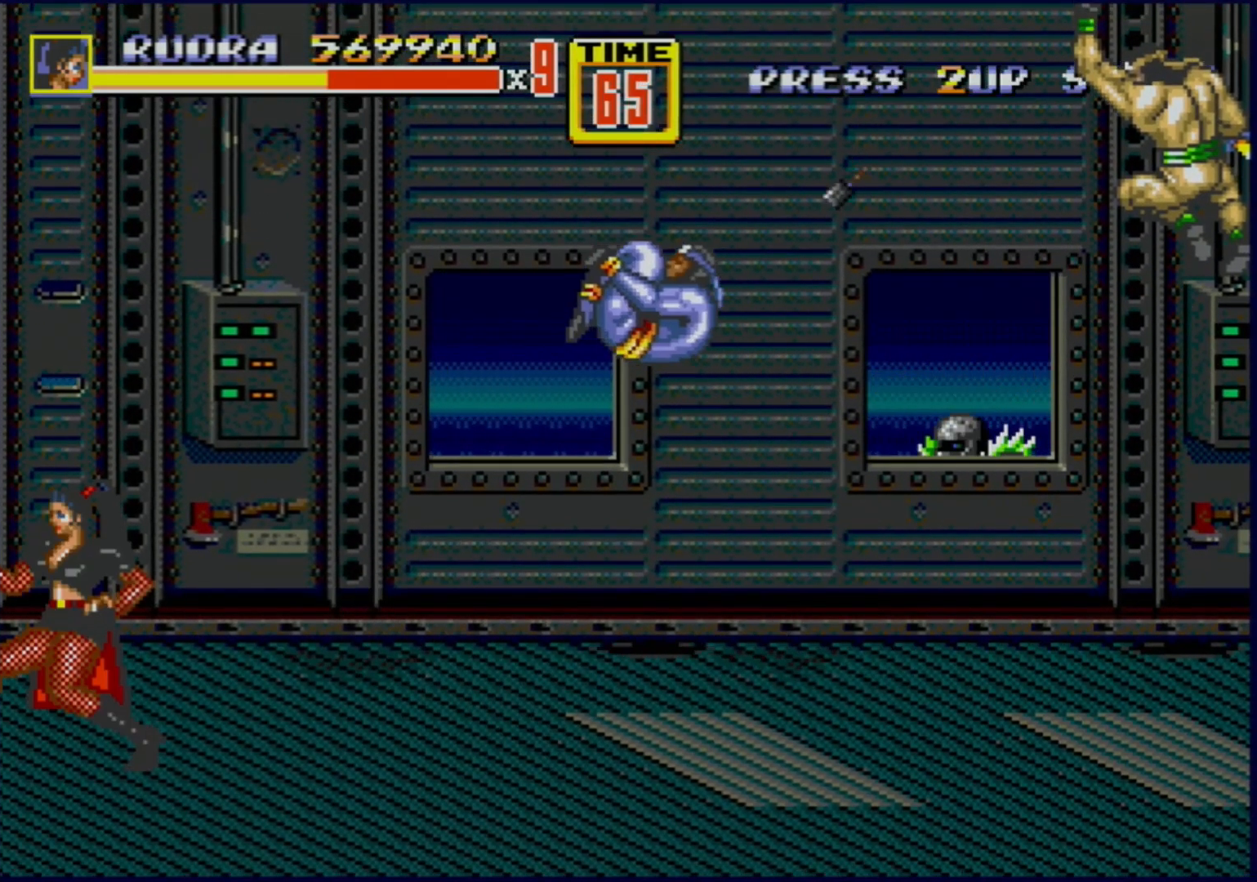
{"buttons": ["DPAD_UP", "DPAD_RIGHT"], "events": [[167, "DPAD_UP", "down"], [333, "DPAD_RIGHT", "down"]]}
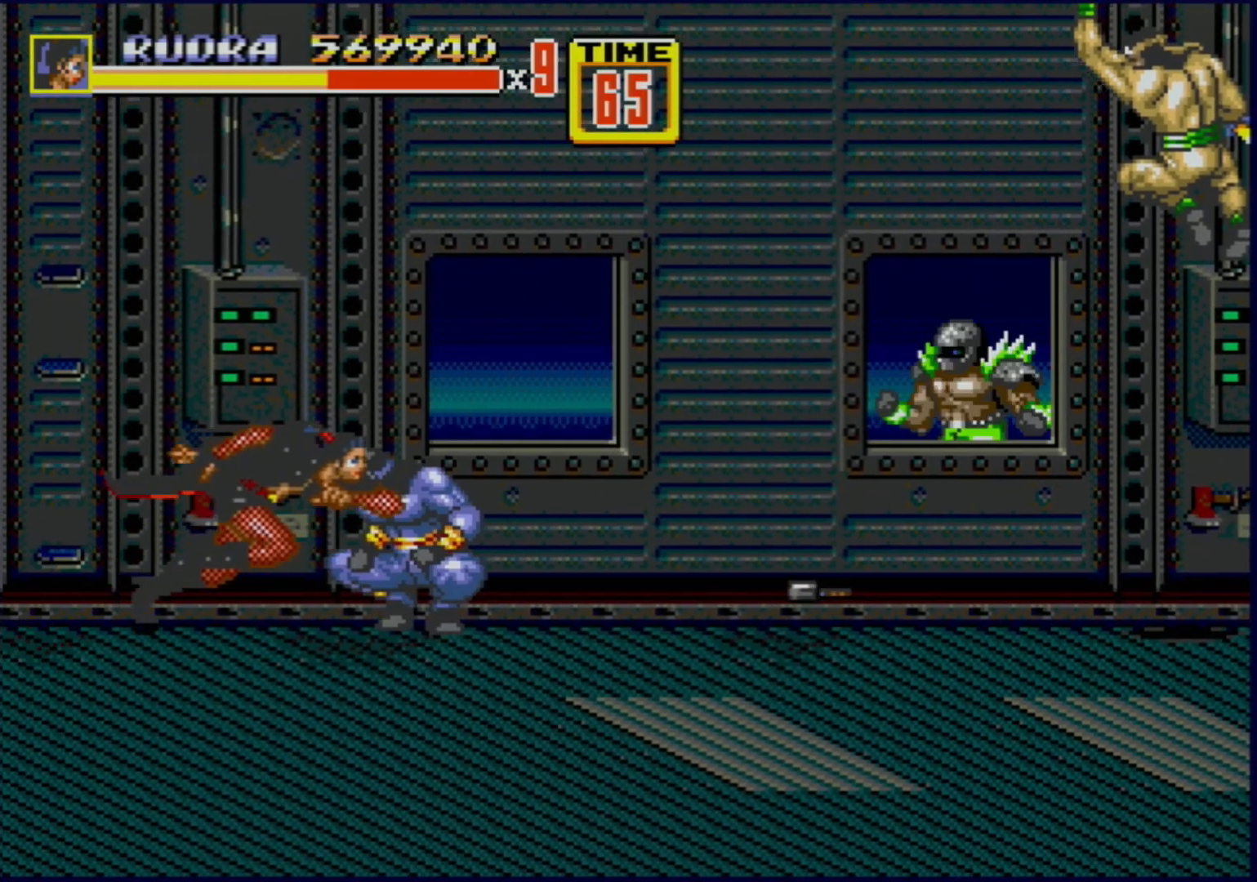
{"buttons": ["B"], "events": [[83, "B", "down"], [83, "DPAD_UP", "up"], [117, "DPAD_RIGHT", "up"], [183, "B", "up"], [267, "B", "down"], [300, "B", "up"], [417, "B", "down"], [433, "B", "up"], [500, "B", "down"]]}
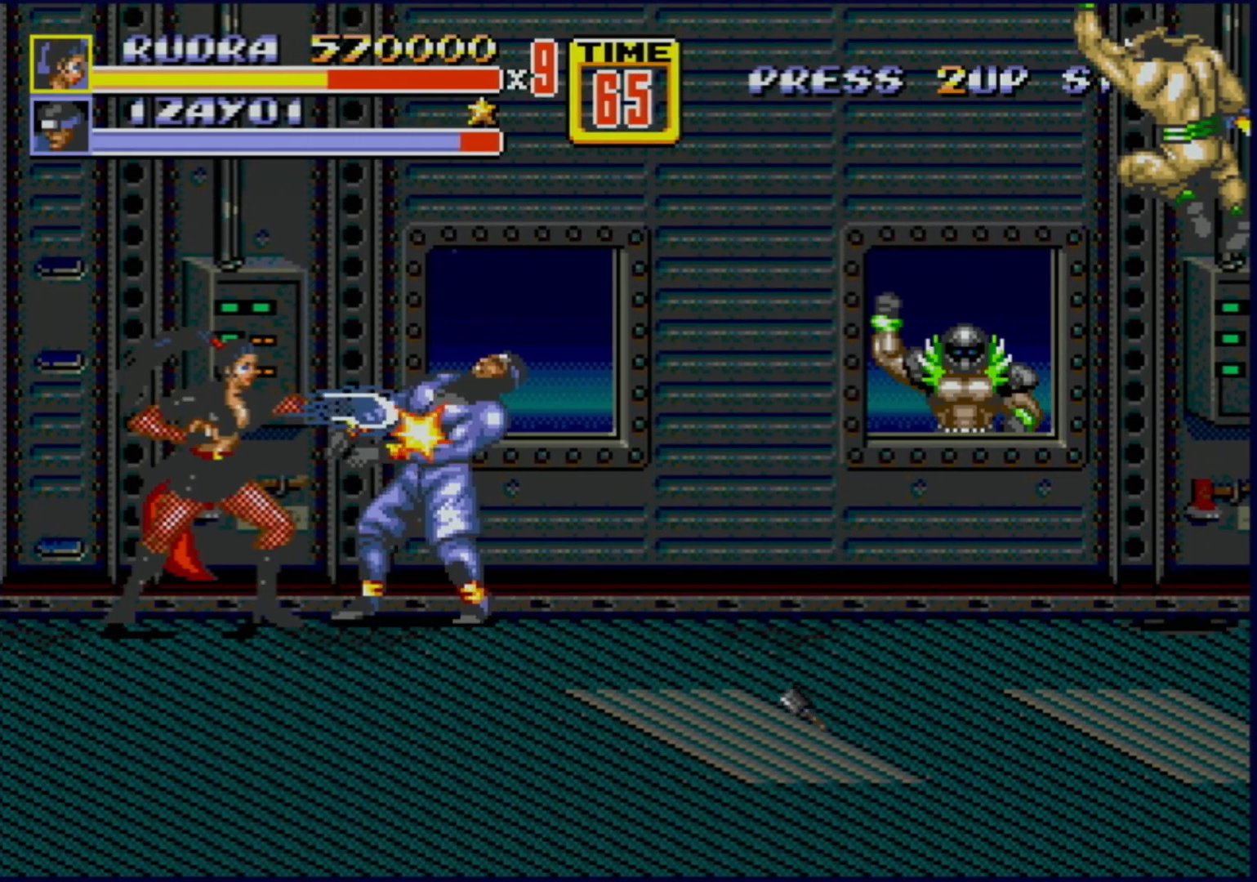
{"buttons": ["DPAD_RIGHT"], "events": [[50, "B", "up"], [217, "DPAD_RIGHT", "down"], [300, "DPAD_RIGHT", "up"], [367, "DPAD_RIGHT", "down"]]}
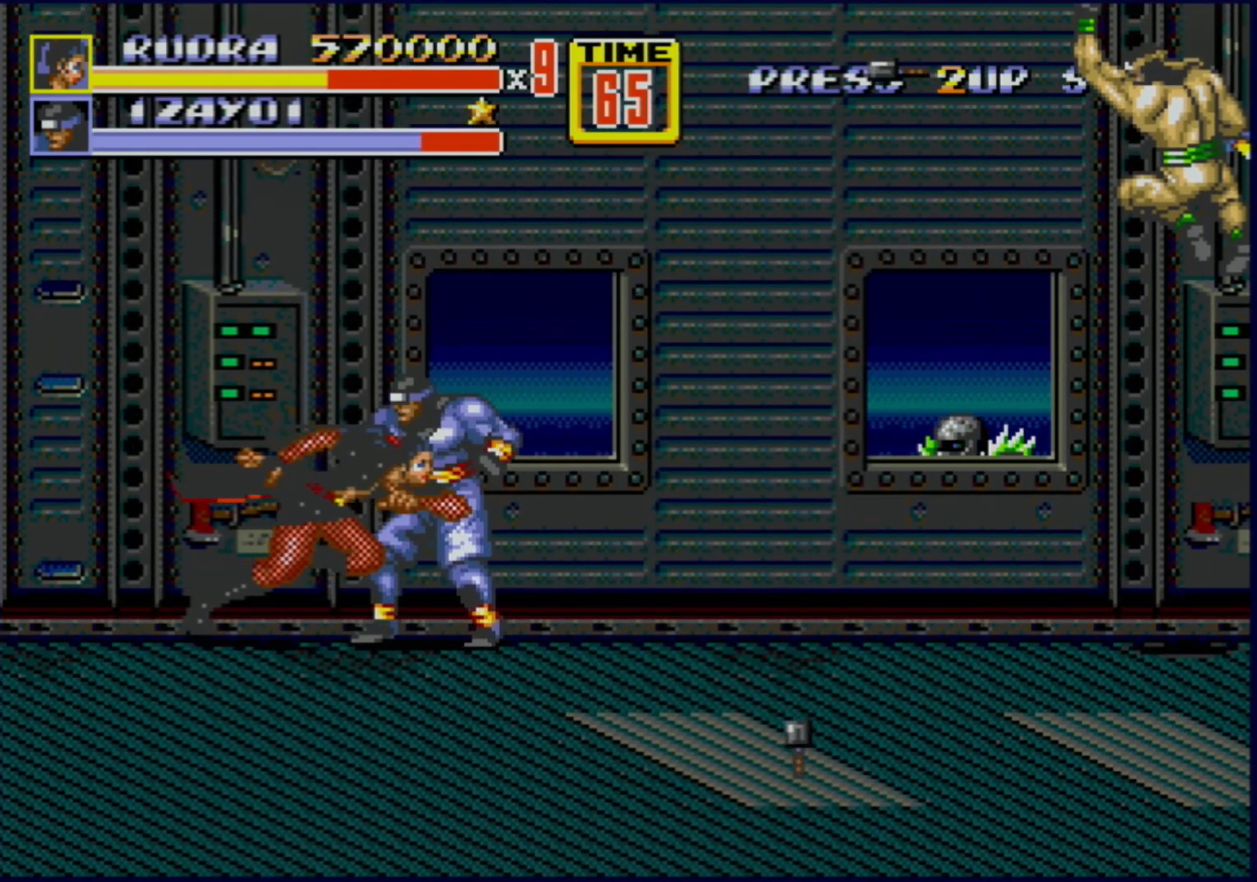
{"buttons": ["DPAD_RIGHT"], "events": [[183, "B", "down"], [350, "B", "up"]]}
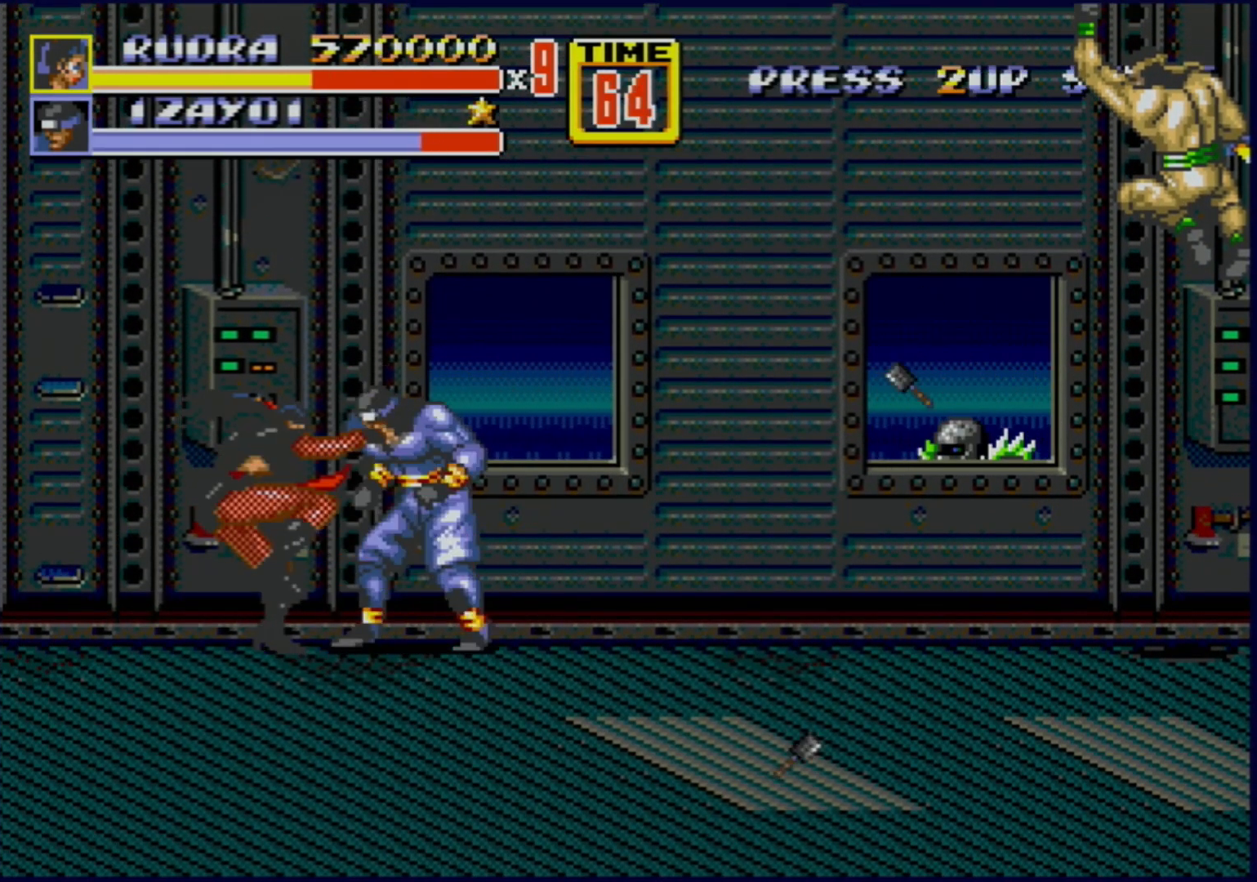
{"buttons": ["B", "DPAD_RIGHT"], "events": [[133, "B", "down"], [317, "B", "up"], [467, "B", "down"]]}
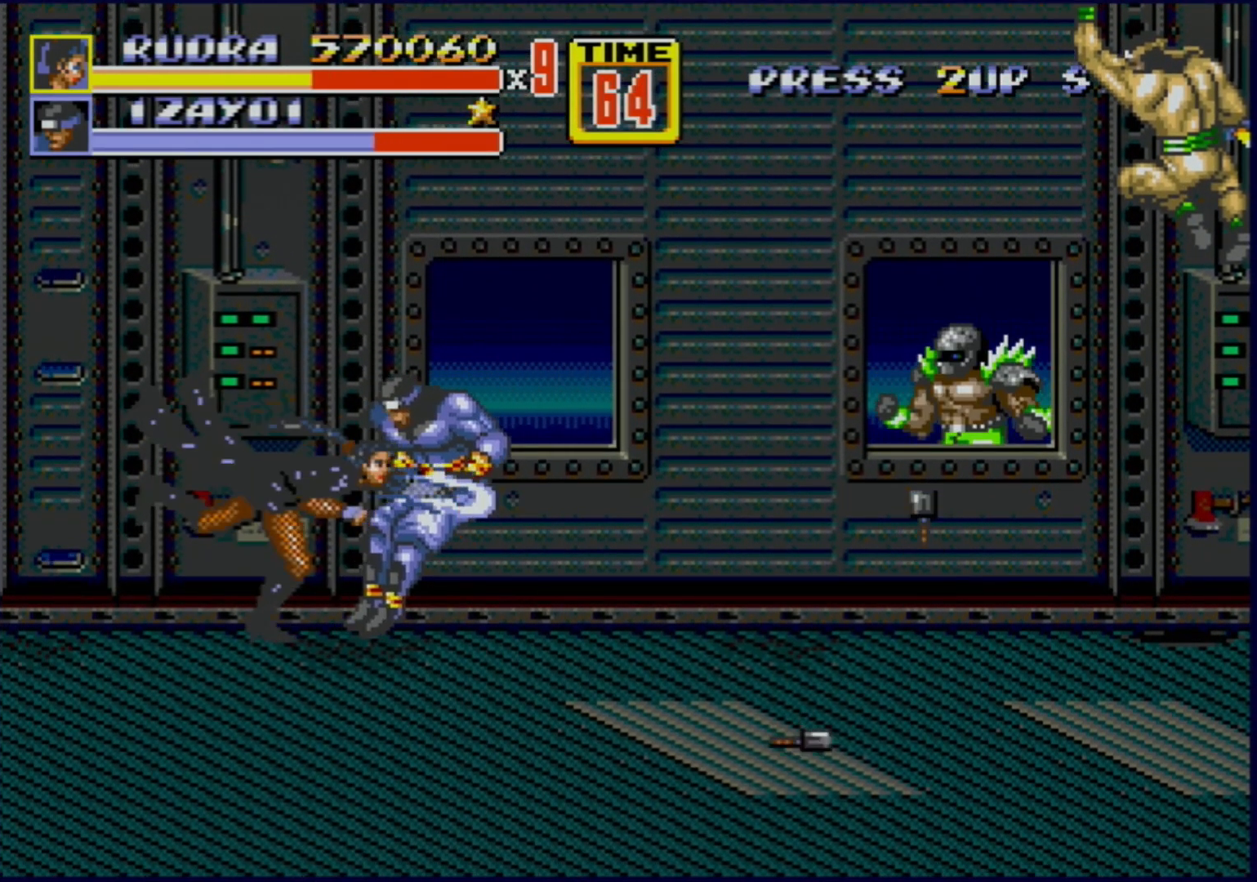
{"buttons": ["DPAD_RIGHT"], "events": [[200, "B", "up"], [300, "DPAD_RIGHT", "up"], [400, "DPAD_RIGHT", "down"]]}
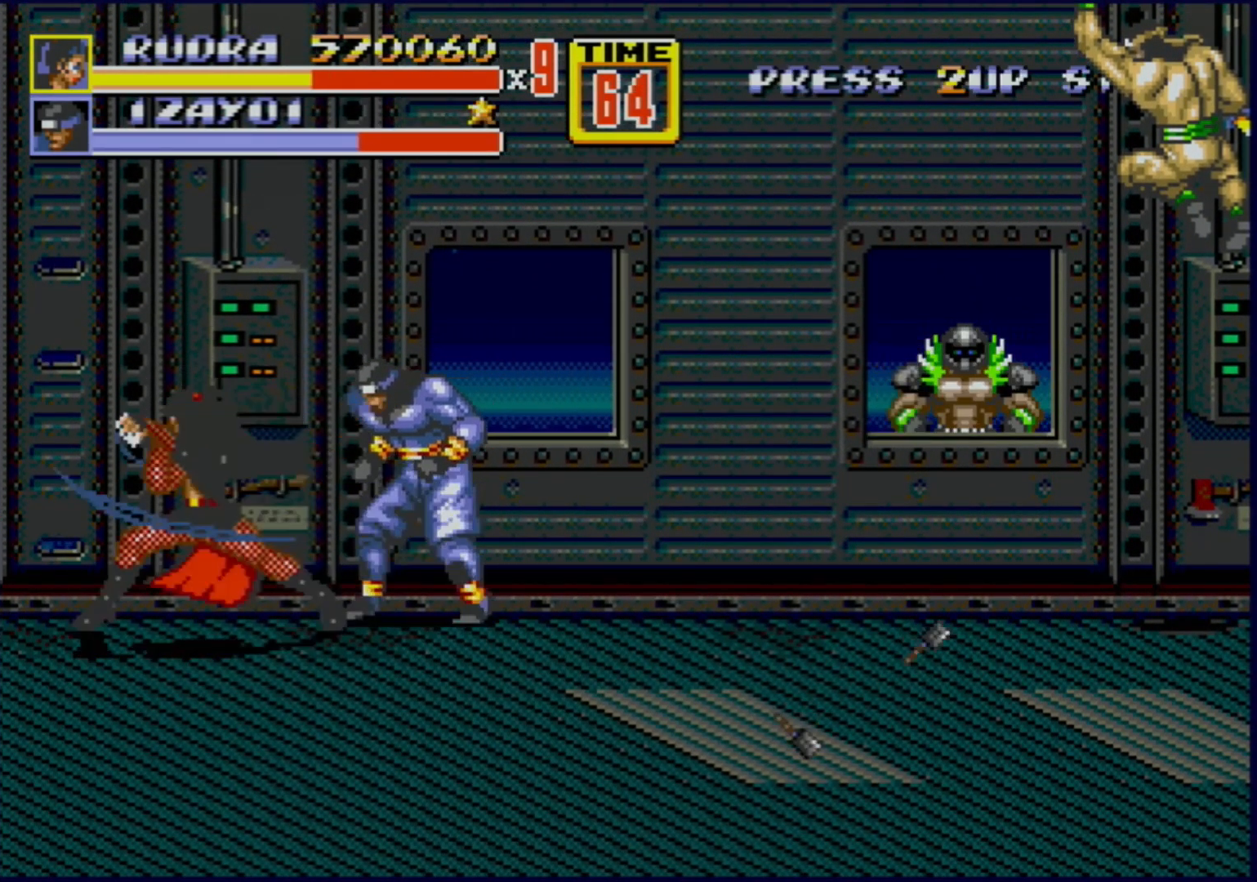
{"buttons": [], "events": [[50, "B", "down"], [350, "B", "up"], [417, "DPAD_RIGHT", "up"]]}
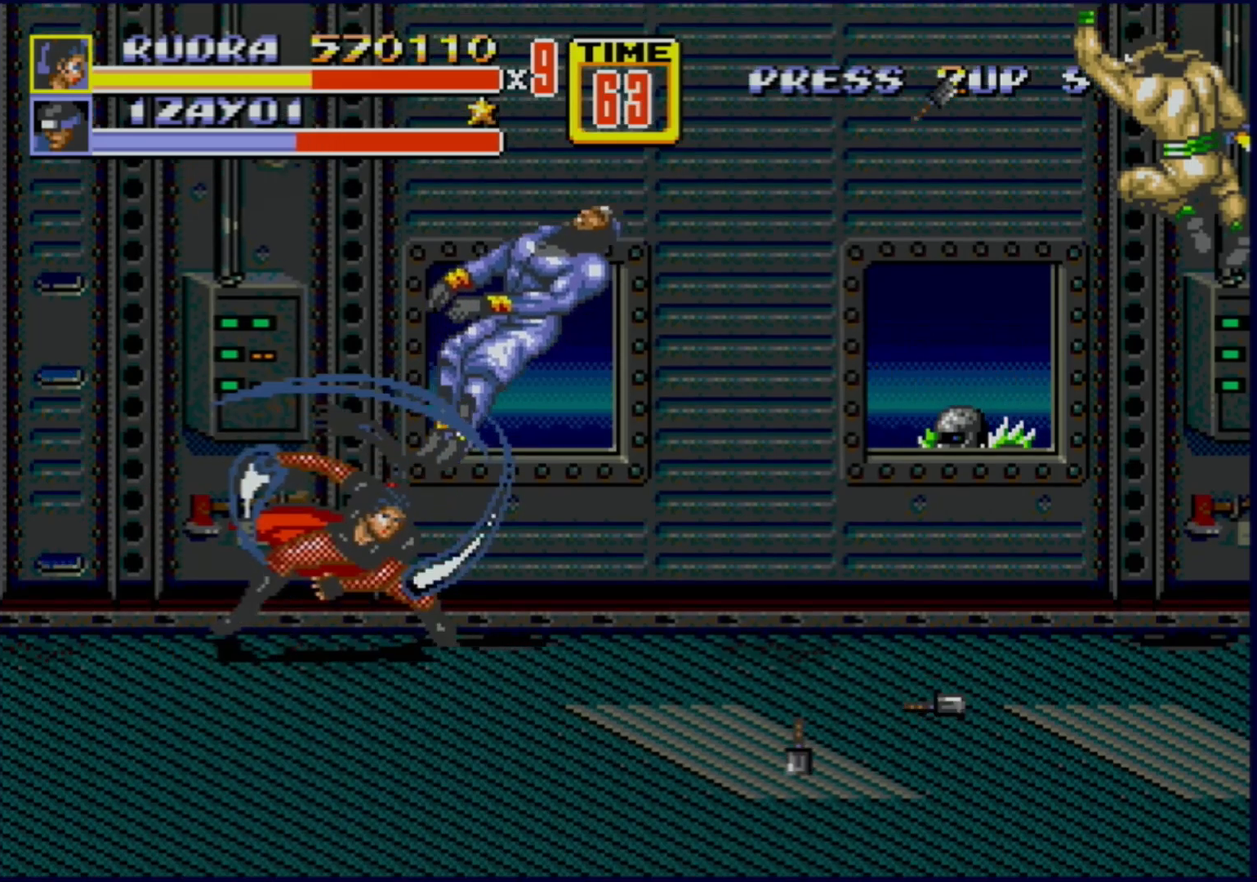
{"buttons": ["DPAD_DOWN", "DPAD_LEFT"], "events": [[467, "DPAD_DOWN", "down"], [467, "DPAD_LEFT", "down"]]}
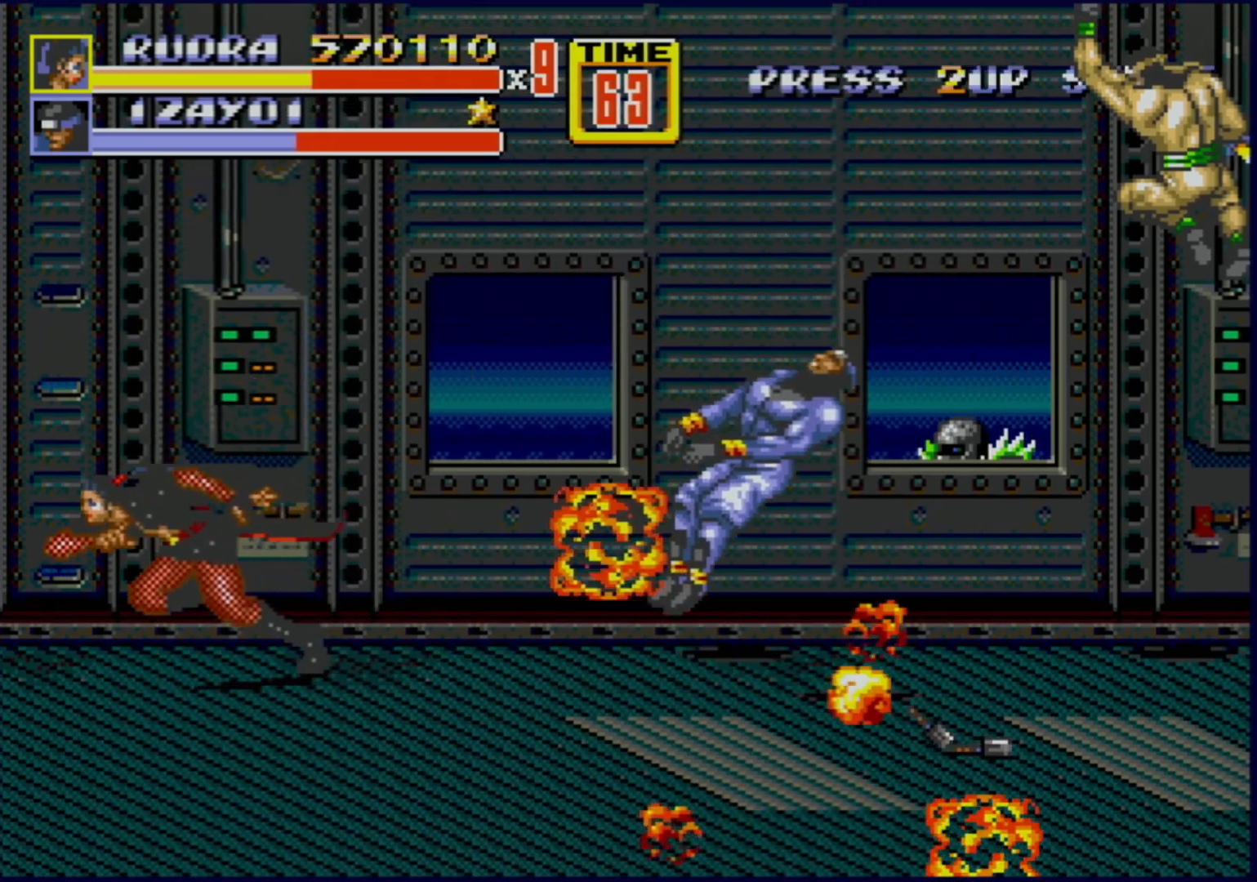
{"buttons": ["DPAD_LEFT"], "events": [[100, "DPAD_DOWN", "up"]]}
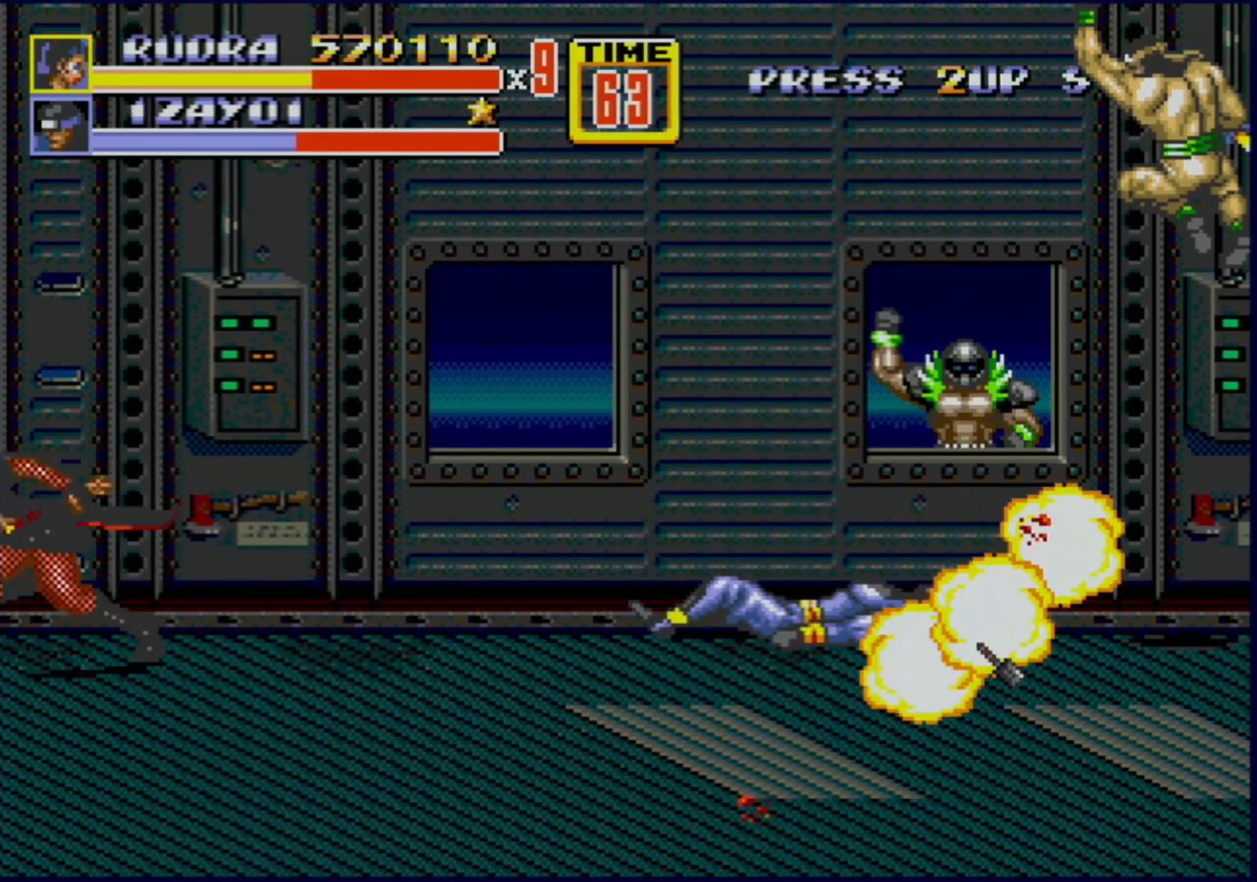
{"buttons": ["DPAD_RIGHT"], "events": [[33, "DPAD_LEFT", "up"], [67, "DPAD_RIGHT", "down"], [67, "DPAD_UP", "down"], [117, "DPAD_RIGHT", "up"], [117, "DPAD_UP", "up"], [483, "DPAD_RIGHT", "down"]]}
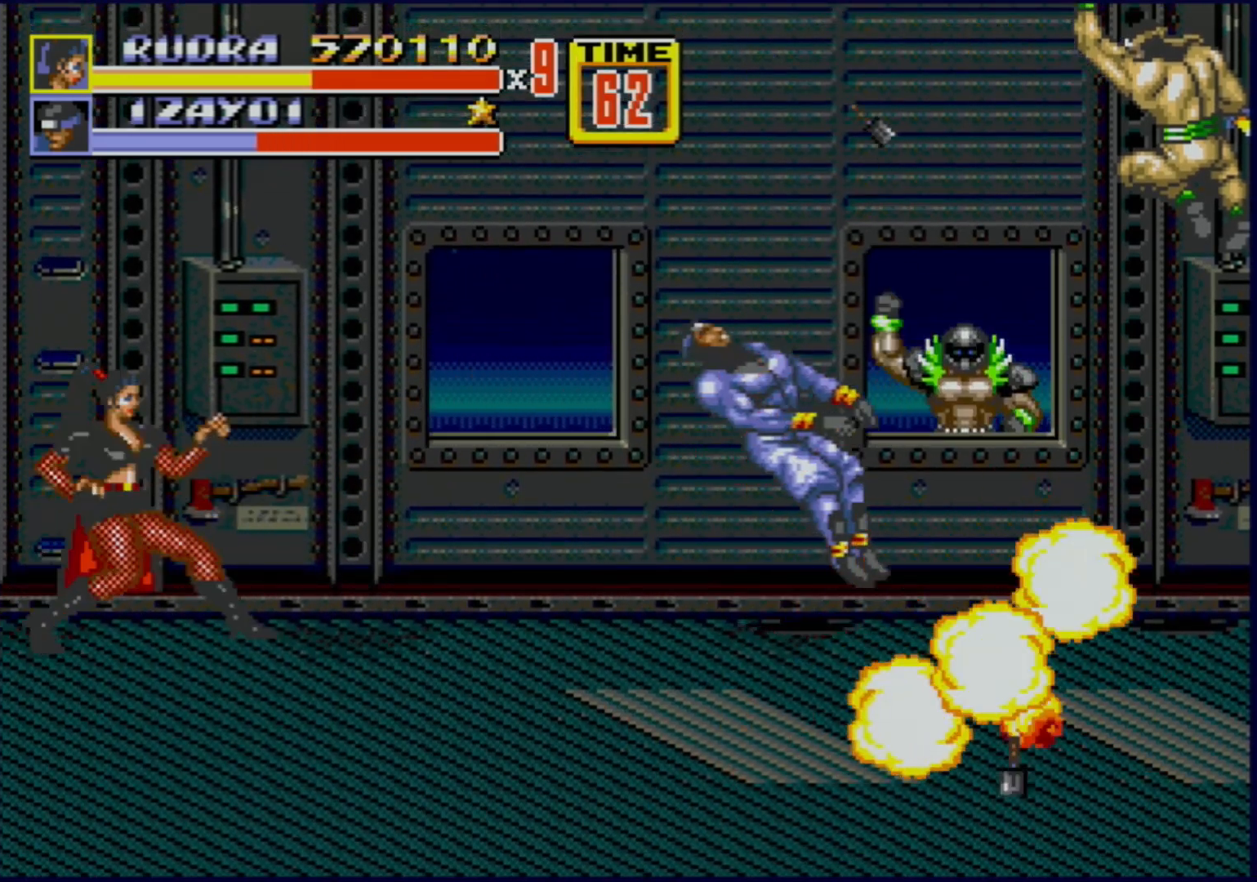
{"buttons": [], "events": [[33, "DPAD_RIGHT", "up"], [83, "DPAD_RIGHT", "down"], [117, "B", "down"], [200, "B", "up"], [200, "DPAD_RIGHT", "up"]]}
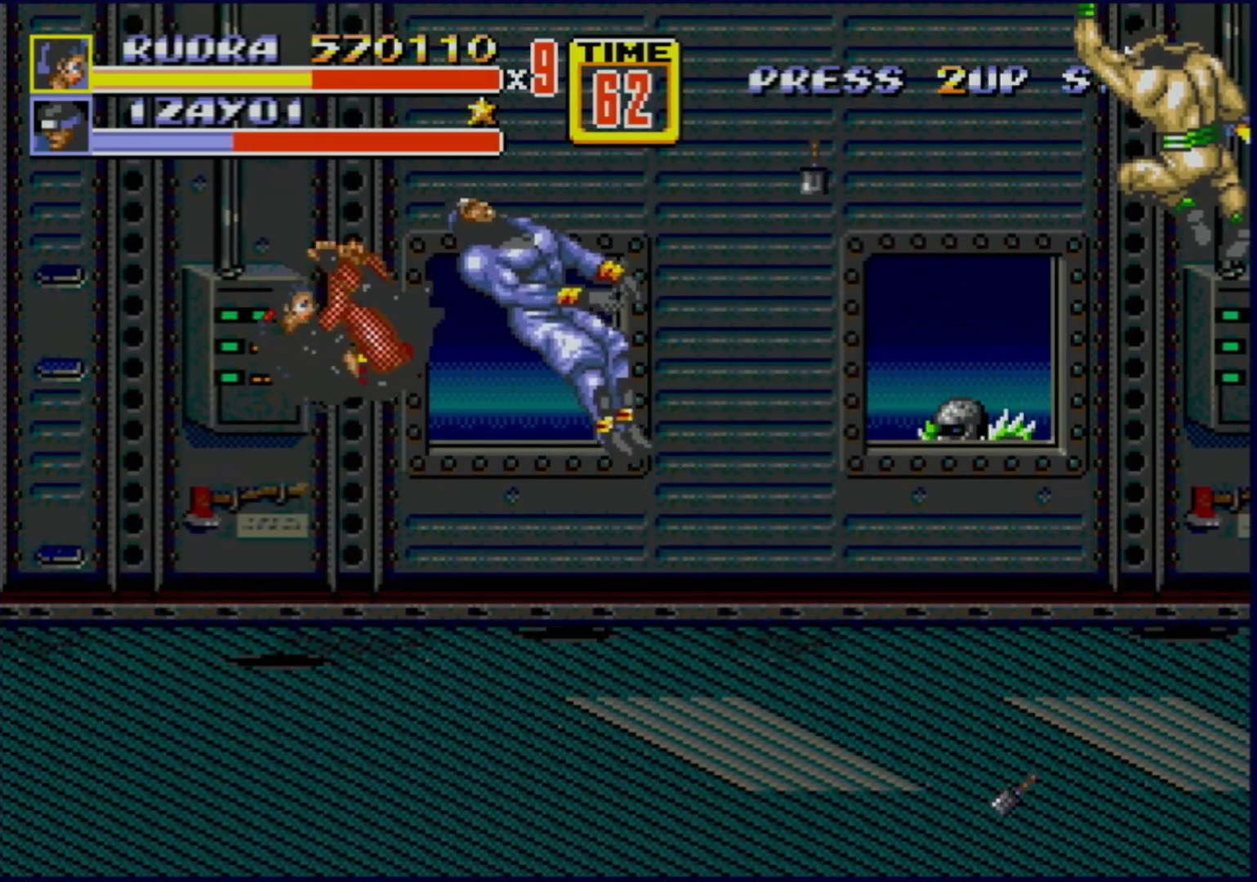
{"buttons": [], "events": []}
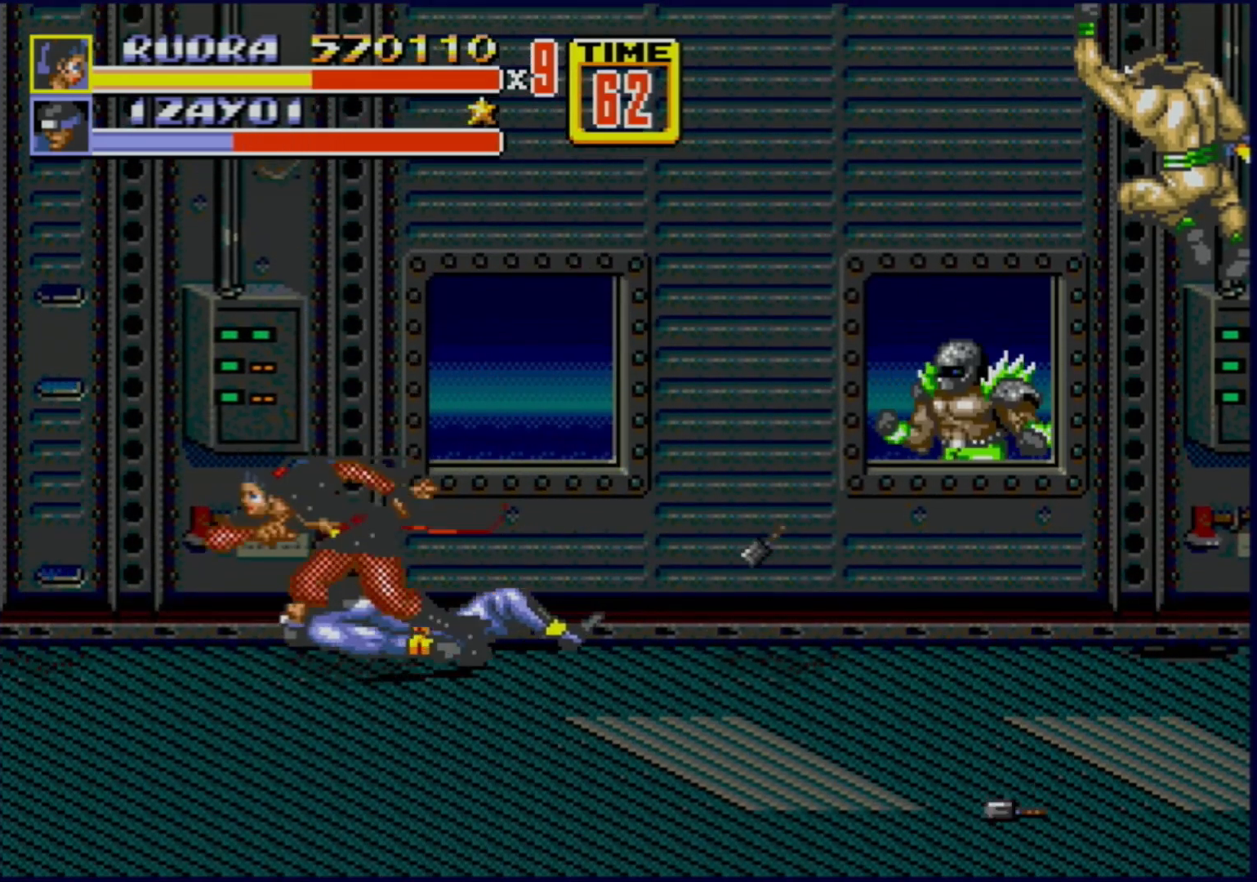
{"buttons": ["DPAD_RIGHT"], "events": [[67, "DPAD_LEFT", "down"], [217, "DPAD_LEFT", "up"], [450, "DPAD_RIGHT", "down"]]}
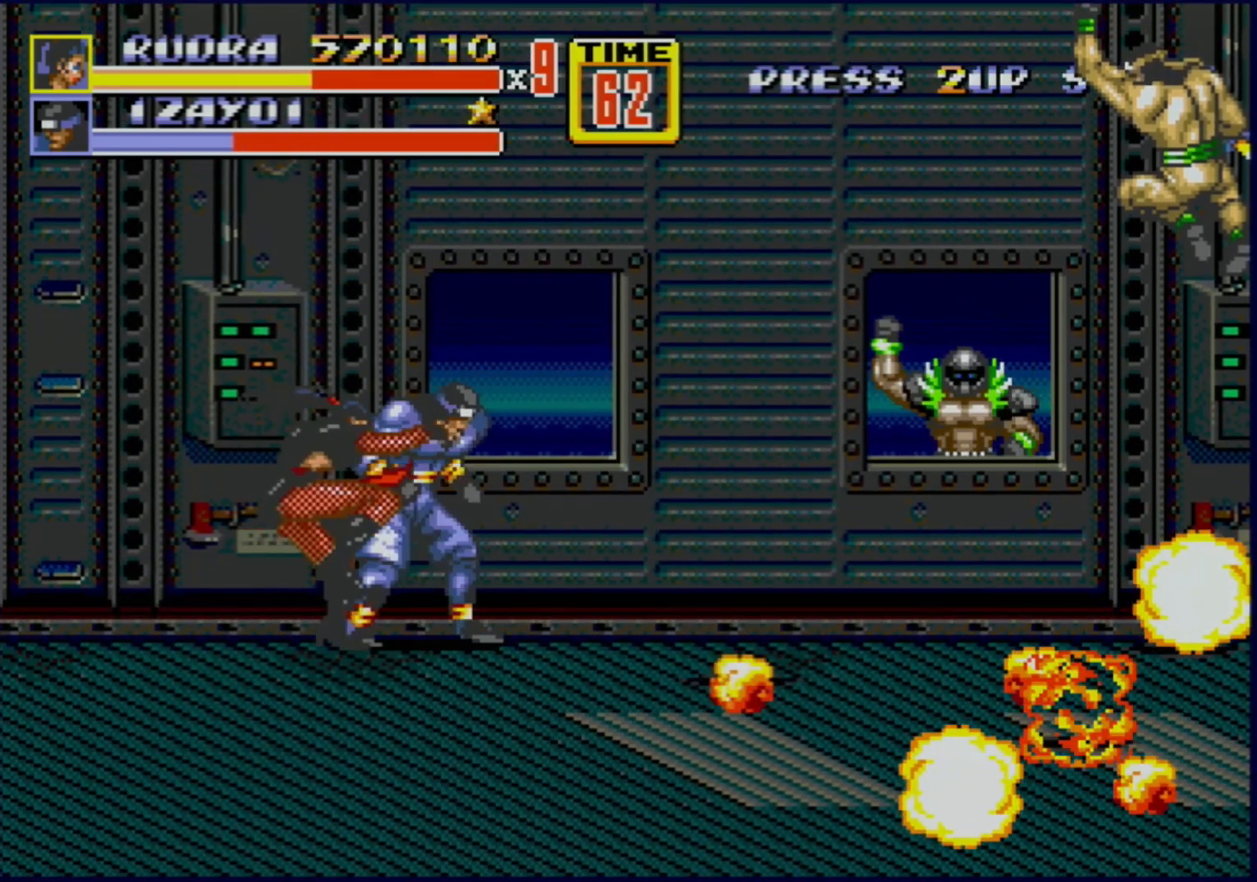
{"buttons": ["B", "DPAD_RIGHT"], "events": [[83, "B", "down"]]}
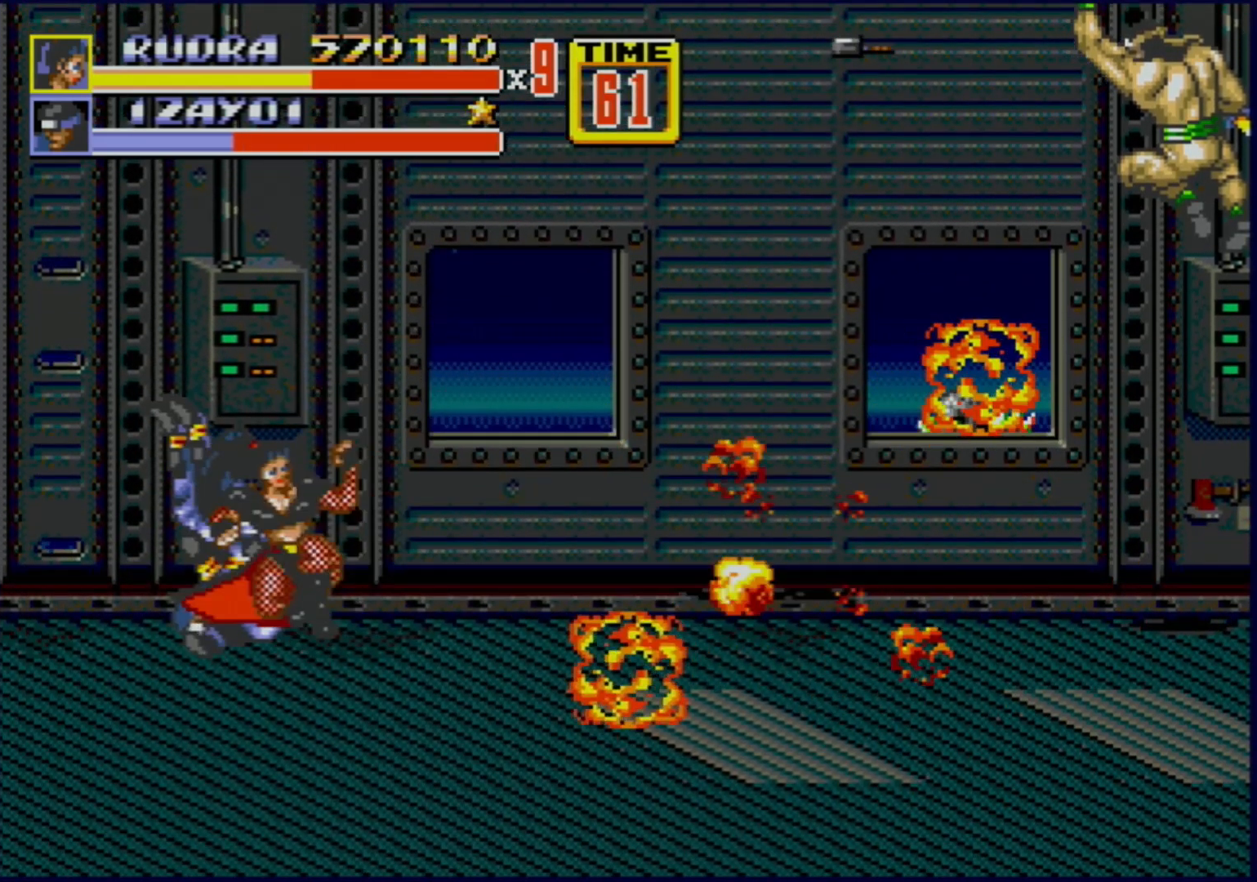
{"buttons": ["DPAD_LEFT"], "events": [[17, "DPAD_RIGHT", "up"], [83, "B", "up"], [333, "DPAD_LEFT", "down"]]}
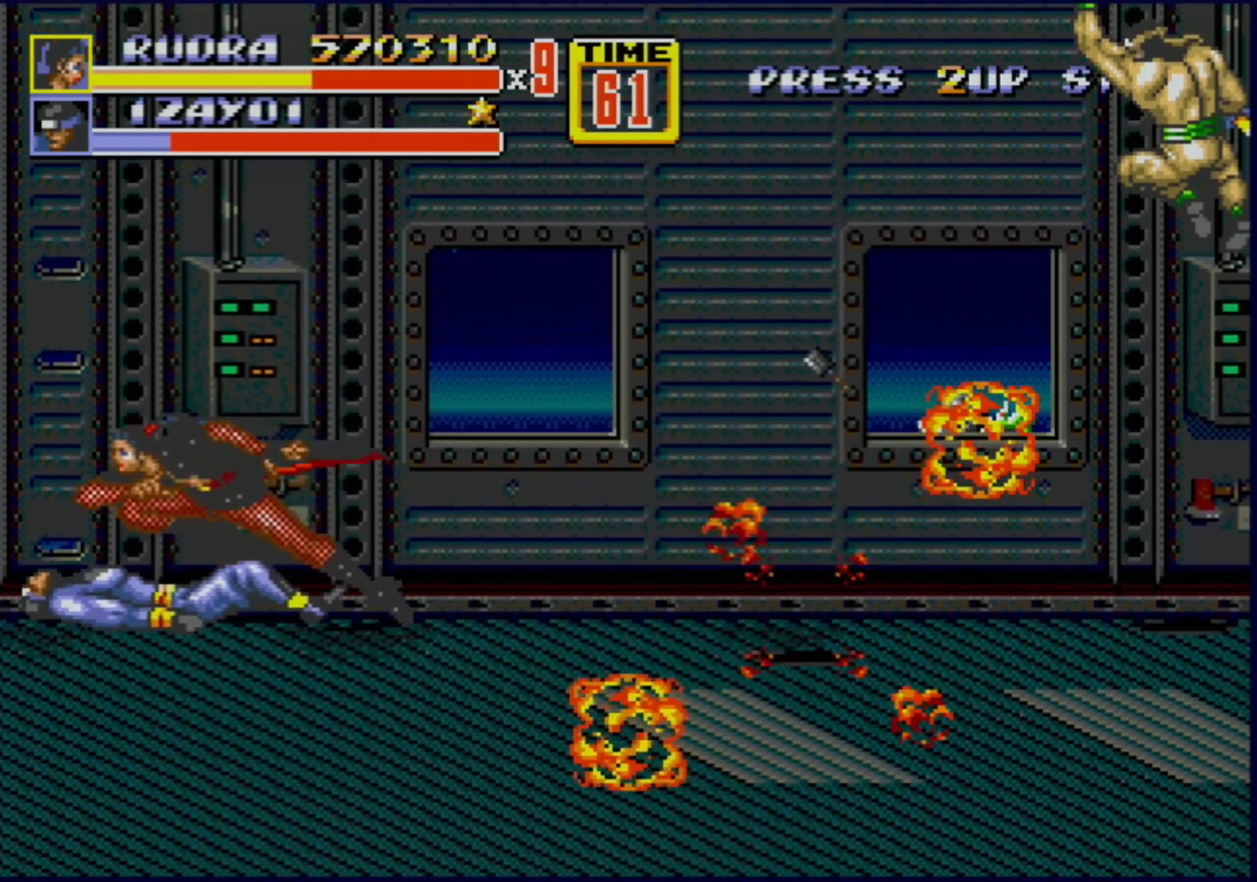
{"buttons": ["DPAD_LEFT"], "events": [[100, "DPAD_LEFT", "up"], [483, "DPAD_LEFT", "down"]]}
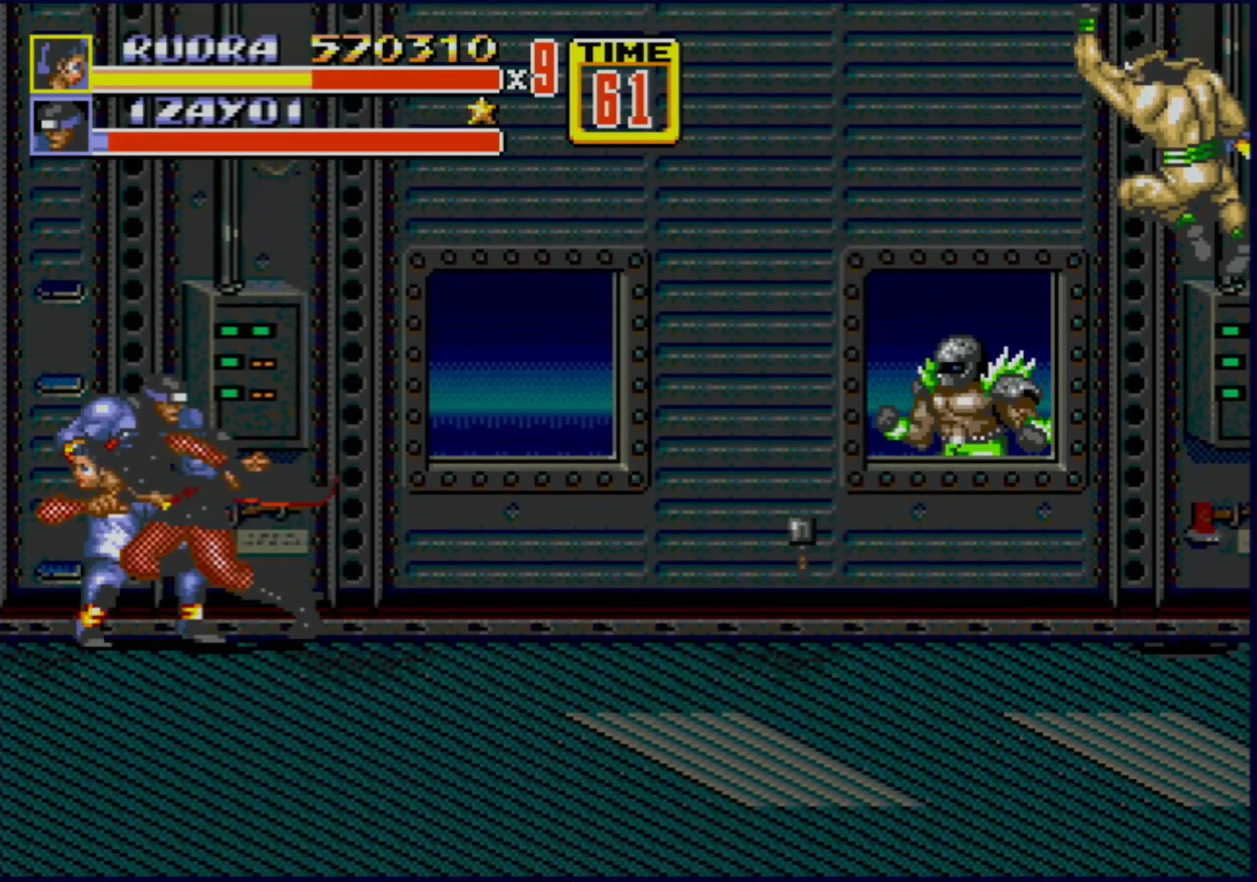
{"buttons": ["DPAD_LEFT"], "events": [[183, "B", "down"], [383, "B", "up"]]}
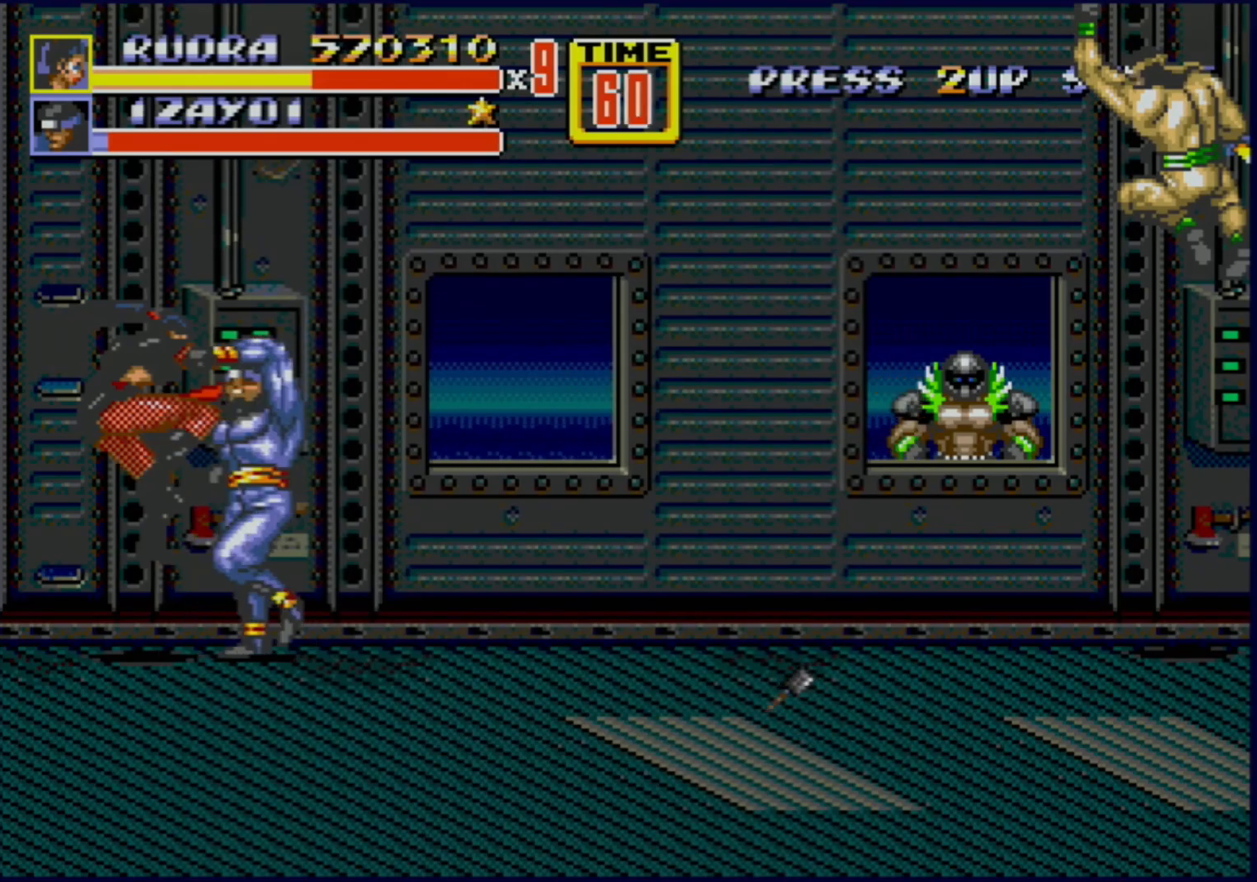
{"buttons": ["DPAD_UP", "DPAD_LEFT"], "events": [[117, "DPAD_LEFT", "up"], [500, "DPAD_LEFT", "down"], [500, "DPAD_UP", "down"]]}
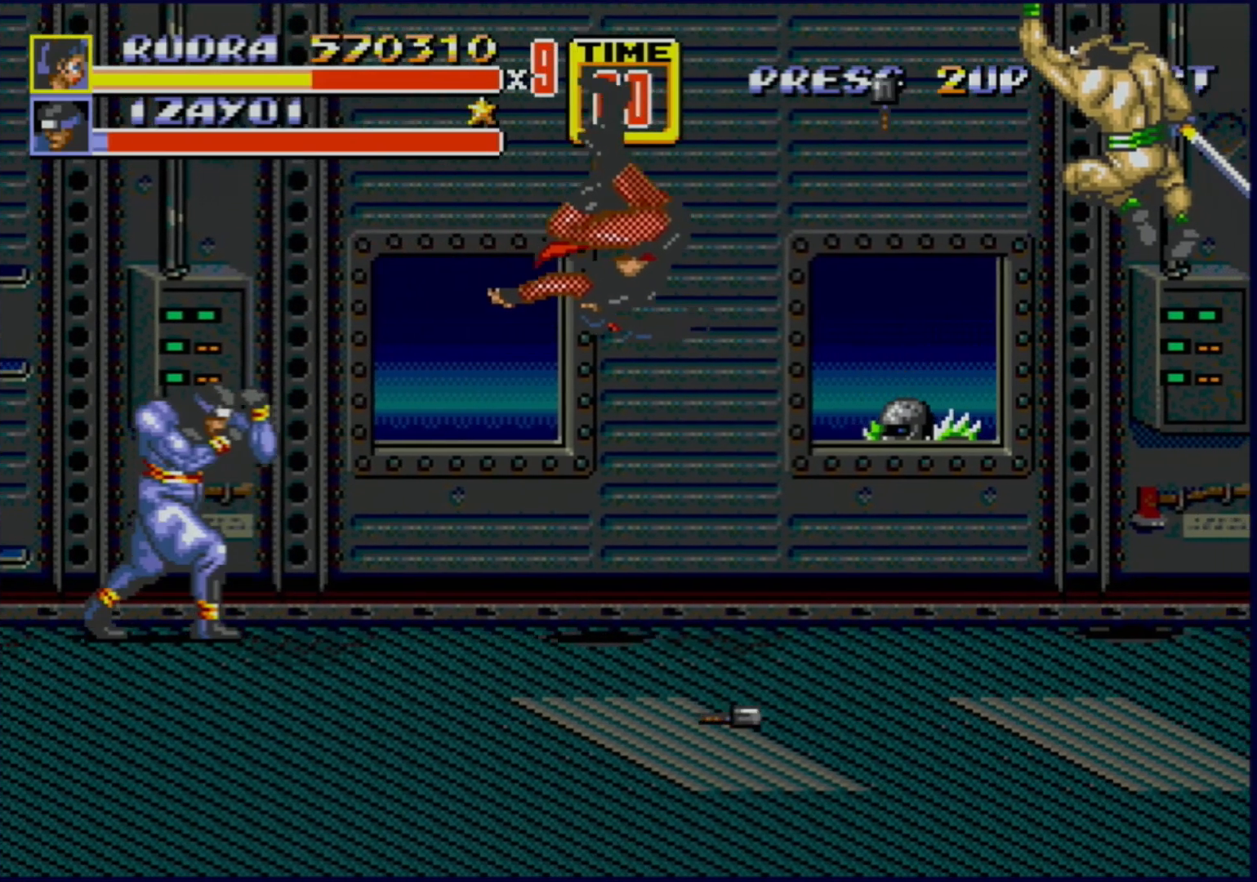
{"buttons": ["DPAD_RIGHT"], "events": [[50, "C", "down"], [350, "DPAD_LEFT", "up"], [350, "DPAD_RIGHT", "down"], [400, "DPAD_UP", "up"], [450, "C", "up"]]}